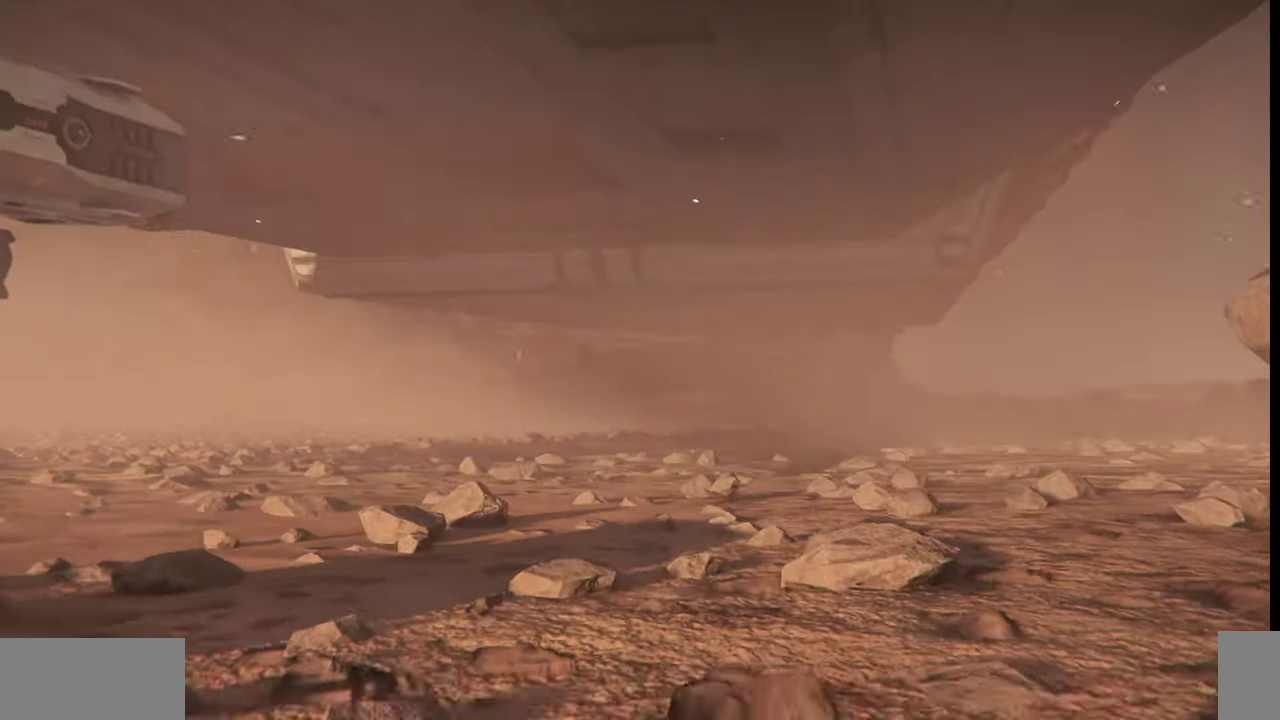
Gameplay with keyboard and mouse; each line is a JSON object with the keys and mouse buttons held at the frame after it. "events" lists presses ("down") and releases ("up") of ".", "/", "0", "1", "2", "3", "4", "5", "6", "7", "8", "9", "a", "alt_l", "alt_r", "b", "backslash", "backspace", "c", "caps_lock", "comma", "ctrl_l", "ctrl_r", "d", "e", "equals", "escape", "f", "f1", "f10", "f11", "f12", "f2", "f3", "f4", "f5", "f6", "f7", "f8", "f9", "g", "h", "i", "j", "k", "l", "lbracket", "m", "minus", "n", "o", "p", "q", "quote", "r", "rbracket", "return", "s", "semicolon", "shift_l", "shift_r", "space", "super", "t", "tab", "tilde", "u", "v", "w", "x", "y", "z", "mouse_left", "mouse_wheel", "mouse_right" and "mouse_mb4" between this image and that frame as [ms after this image, input, new state], when the widget could be followed in between. "mouse_left", "mouse_wheel", "mouse_right", "mouse_mb4" = the "left", "wheel", "right", "mb4" buttons of the "mouse" list. No other keys are recorded. "wheel" means that the mouse wheel is clicked or scrolled. Mouse movement is not recorded.
{"keys": [], "mouse": [], "events": []}
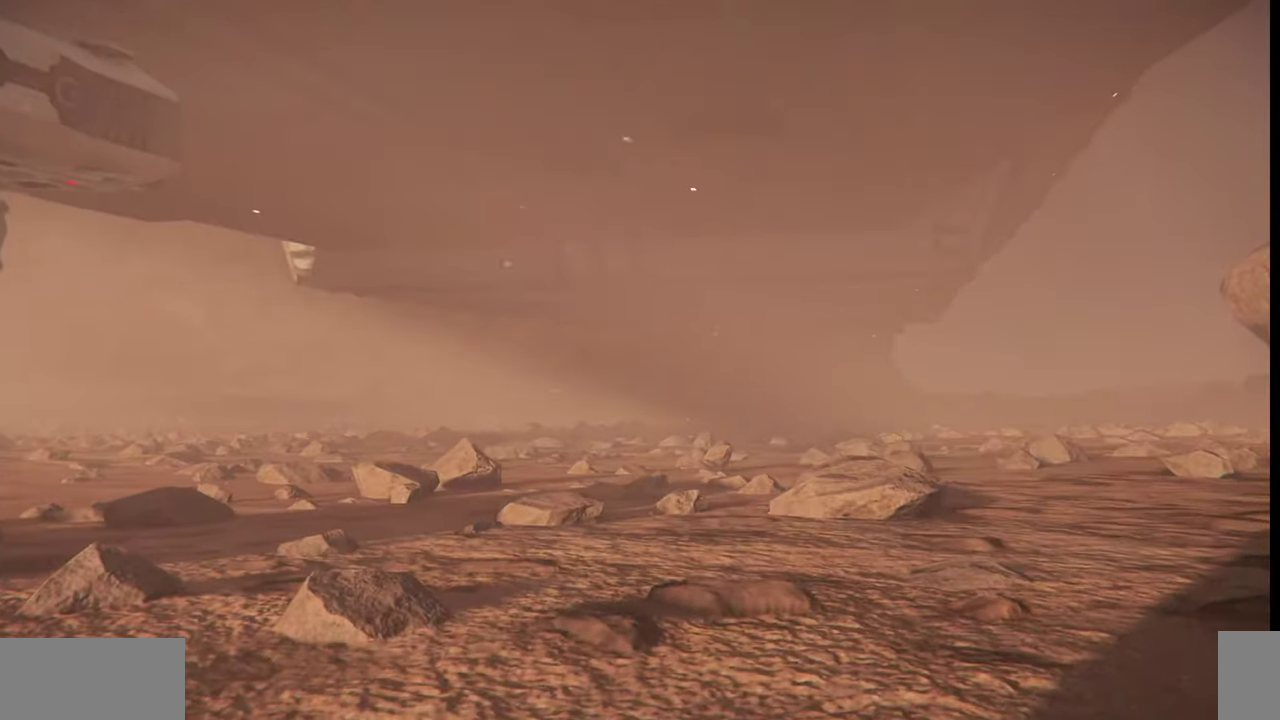
{"keys": [], "mouse": [], "events": []}
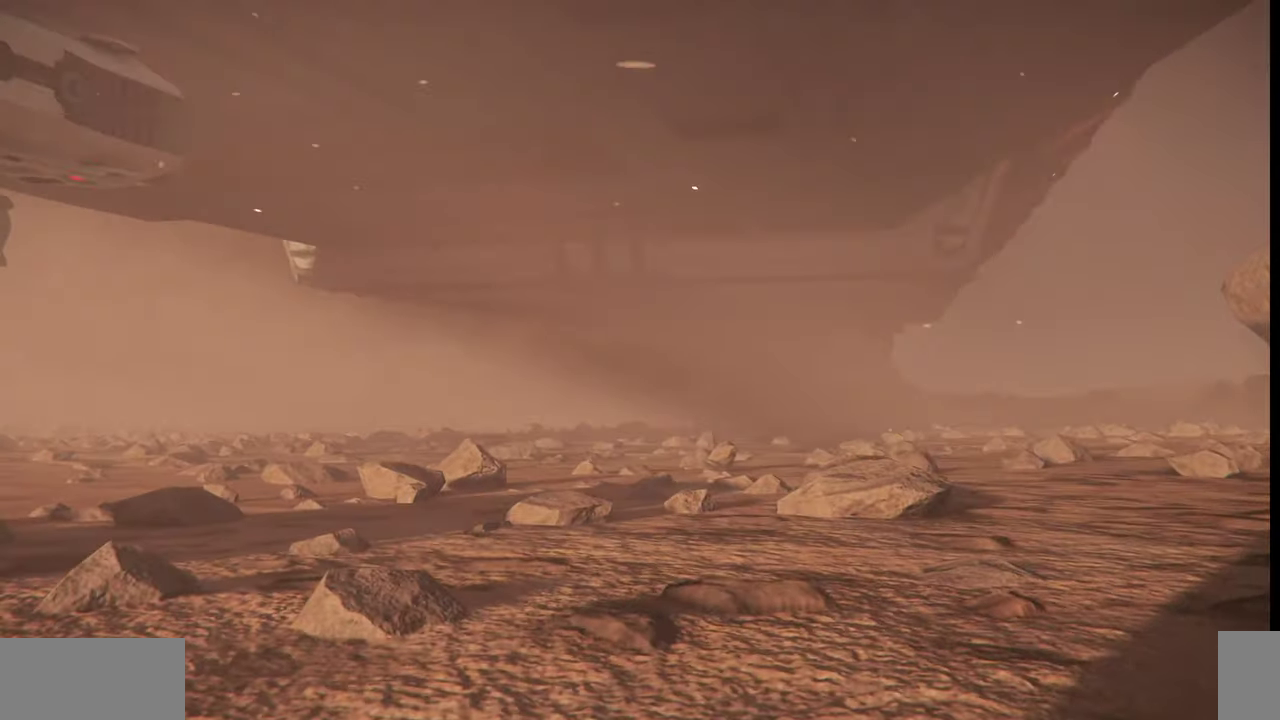
{"keys": [], "mouse": [], "events": []}
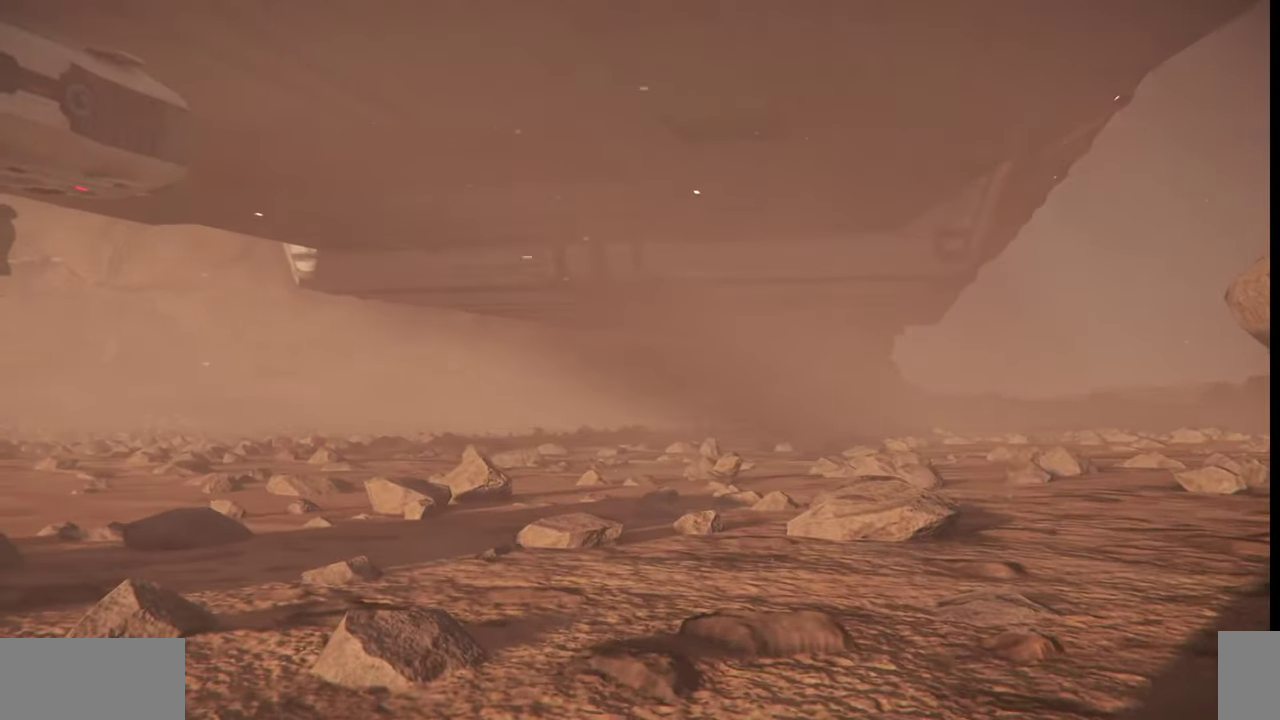
{"keys": ["z"], "mouse": [], "events": [[167, "z", "down"]]}
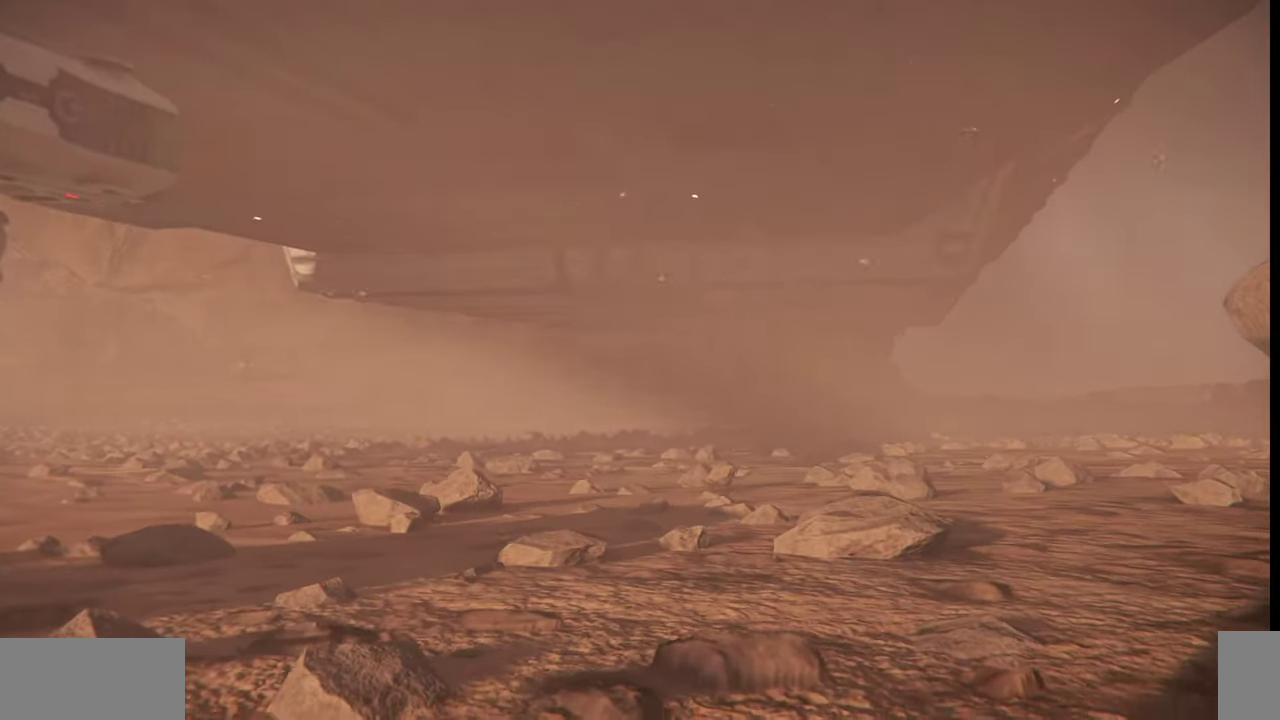
{"keys": ["z"], "mouse": [], "events": []}
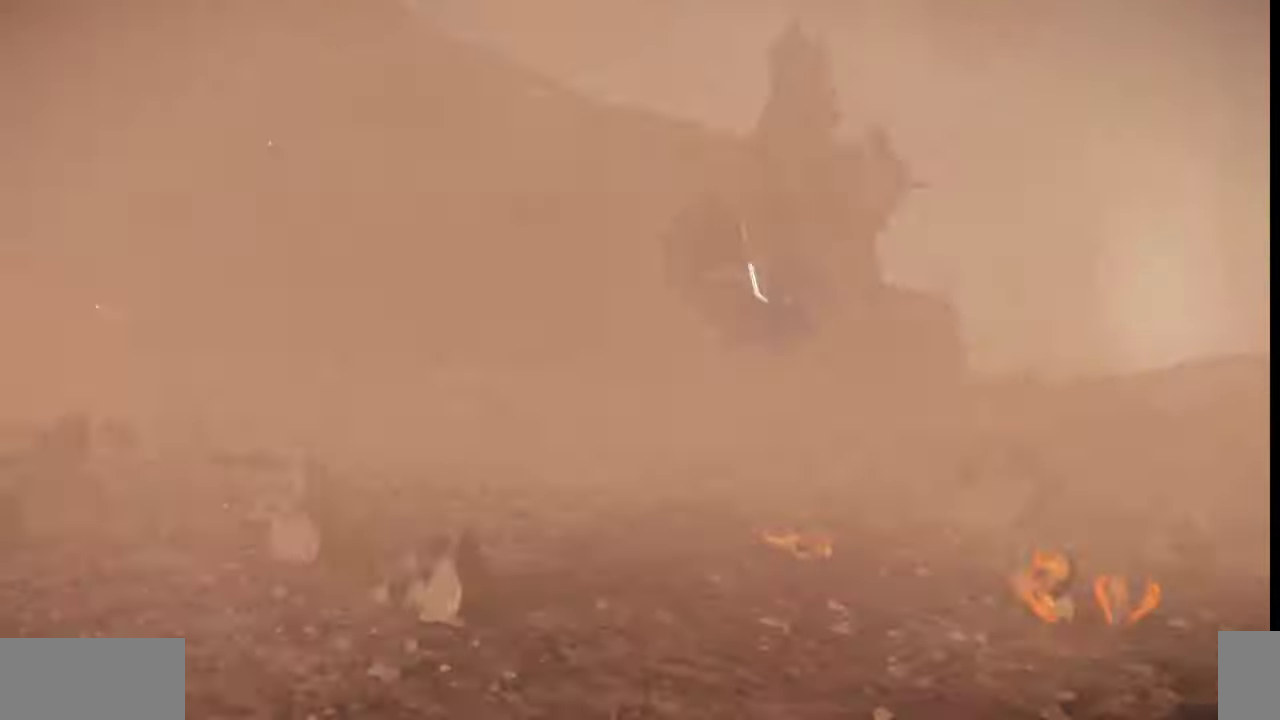
{"keys": ["z"], "mouse": [], "events": []}
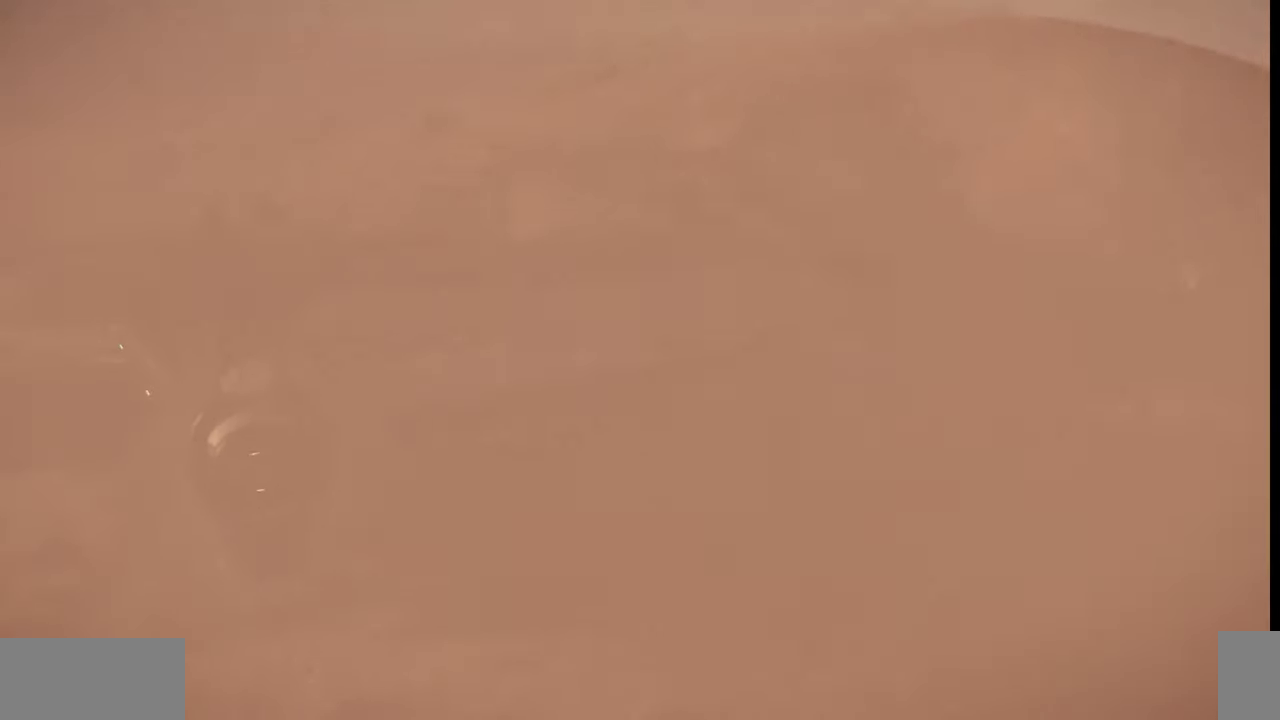
{"keys": ["z"], "mouse": [], "events": []}
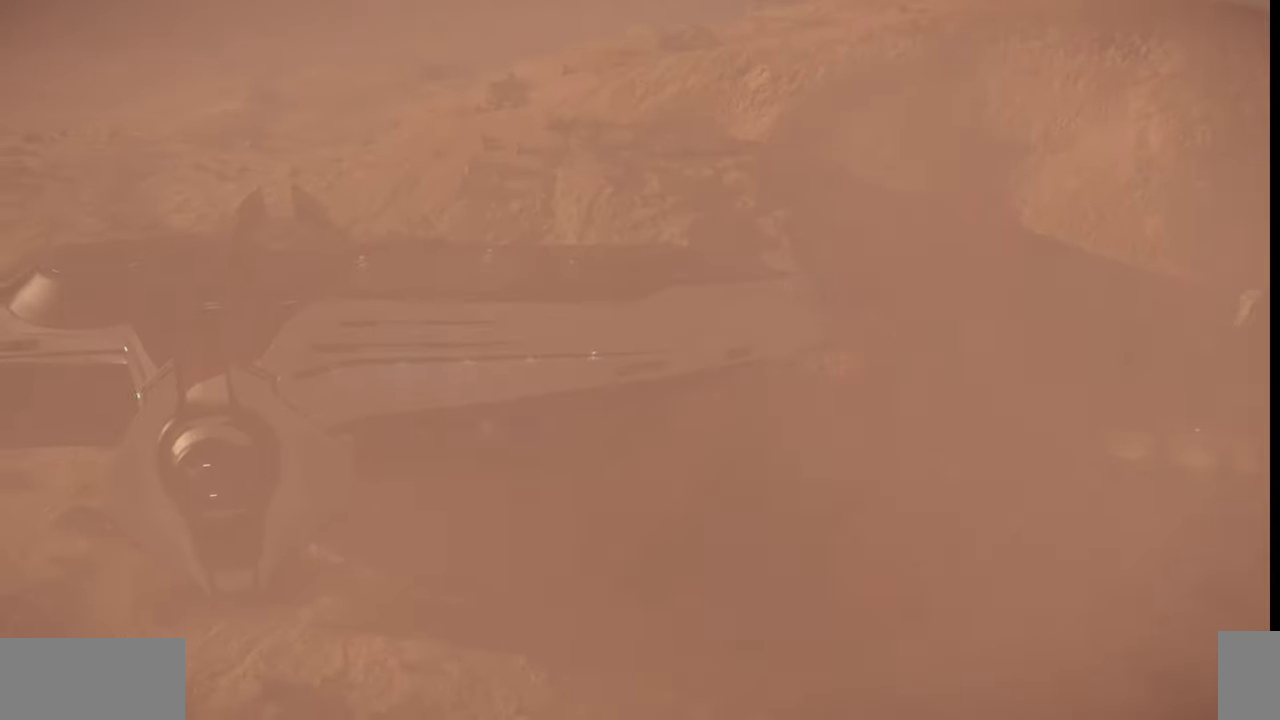
{"keys": ["z"], "mouse": [], "events": []}
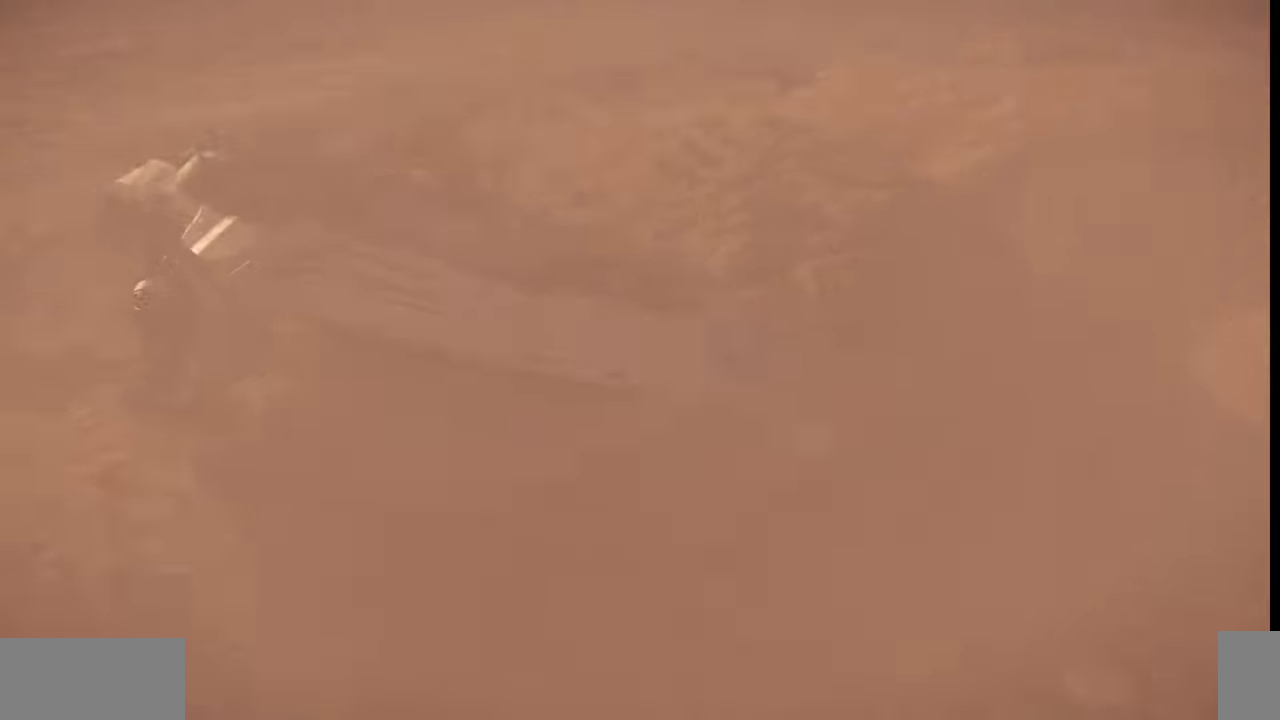
{"keys": ["z"], "mouse": [], "events": []}
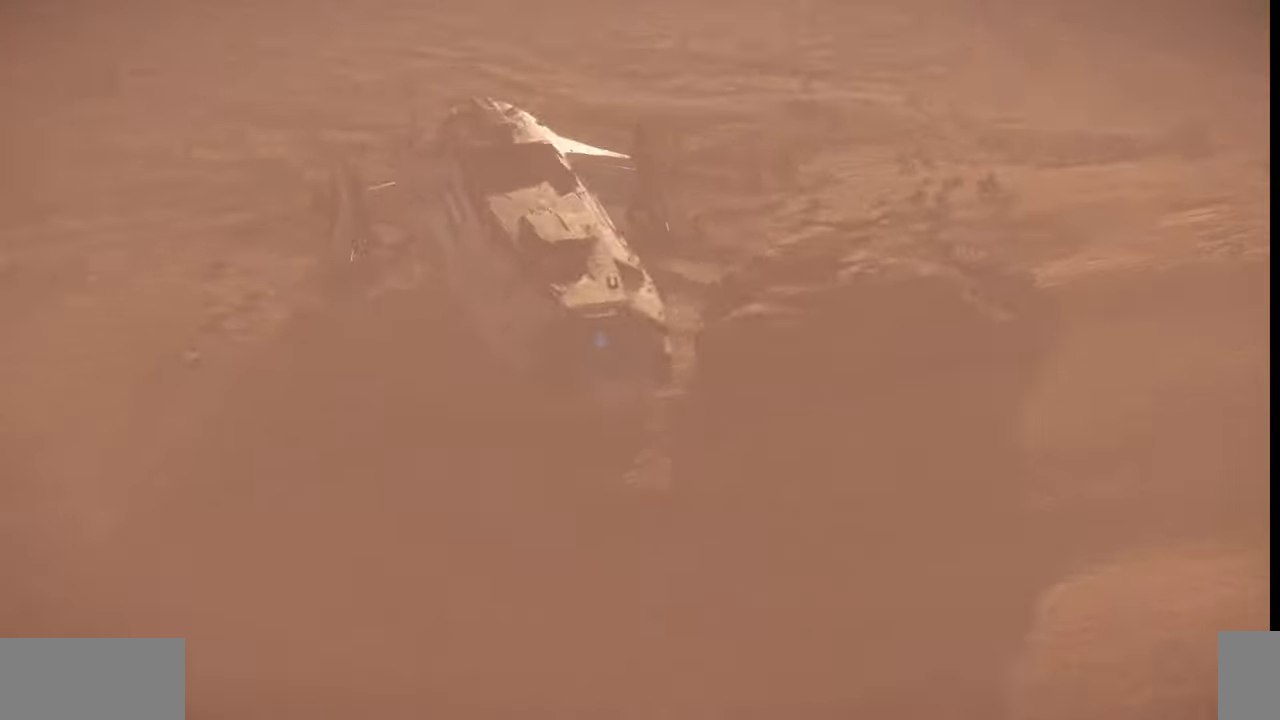
{"keys": ["z"], "mouse": [], "events": []}
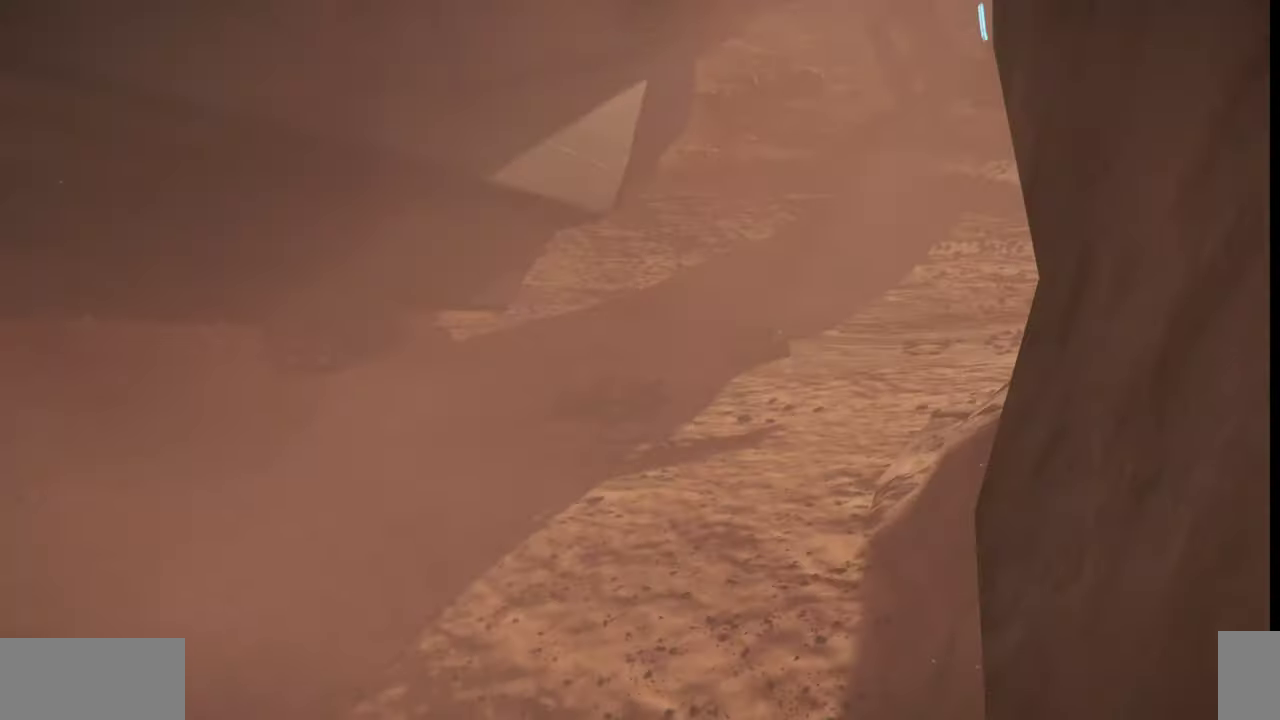
{"keys": ["z"], "mouse": [], "events": []}
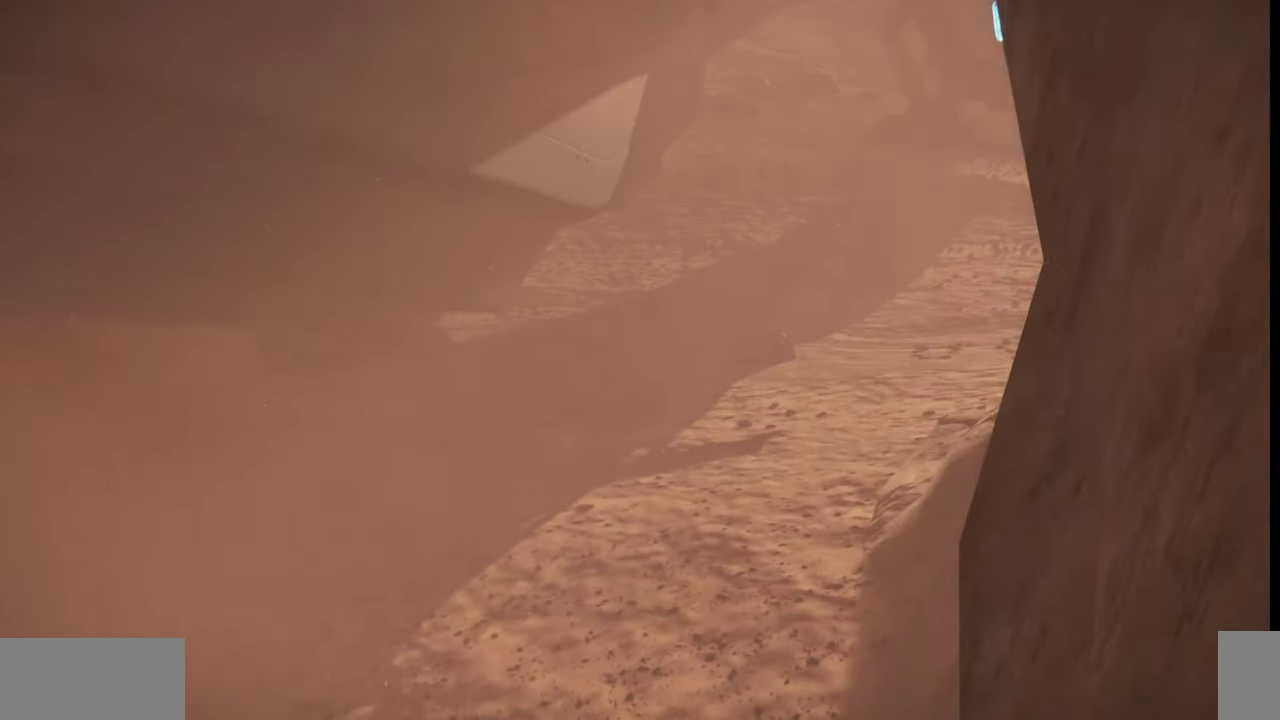
{"keys": ["z"], "mouse": [], "events": []}
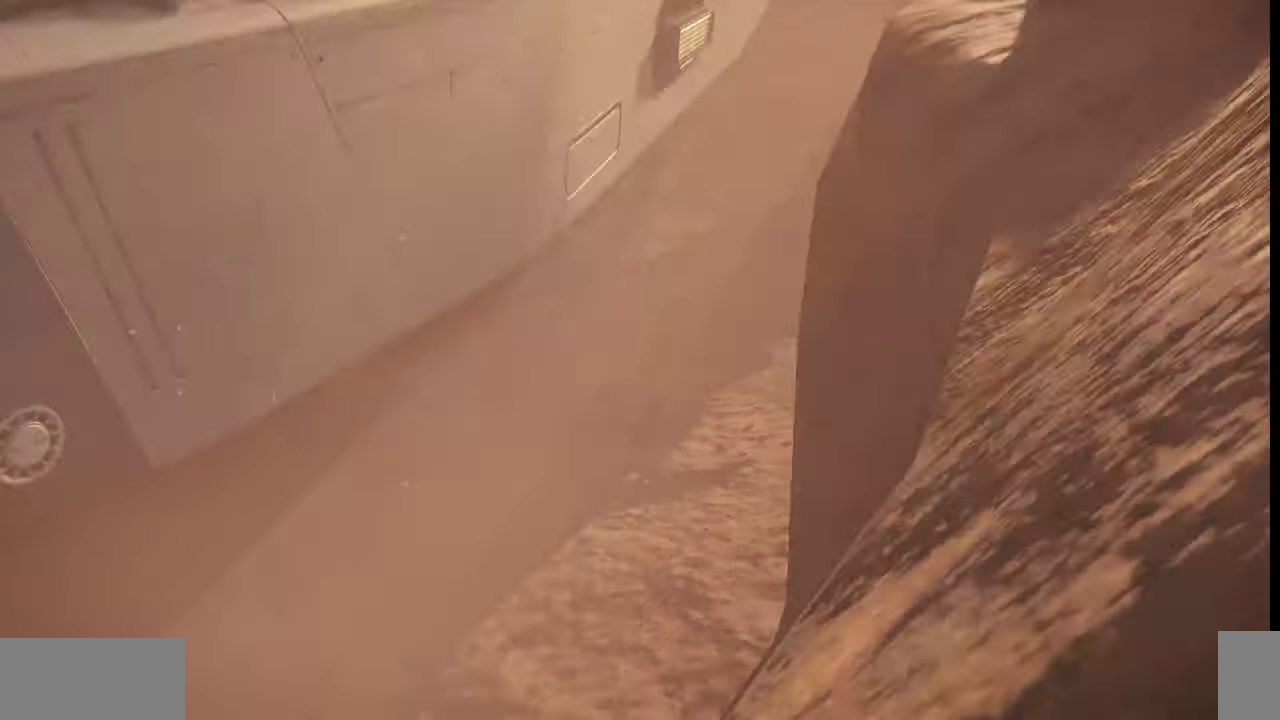
{"keys": ["z"], "mouse": [], "events": []}
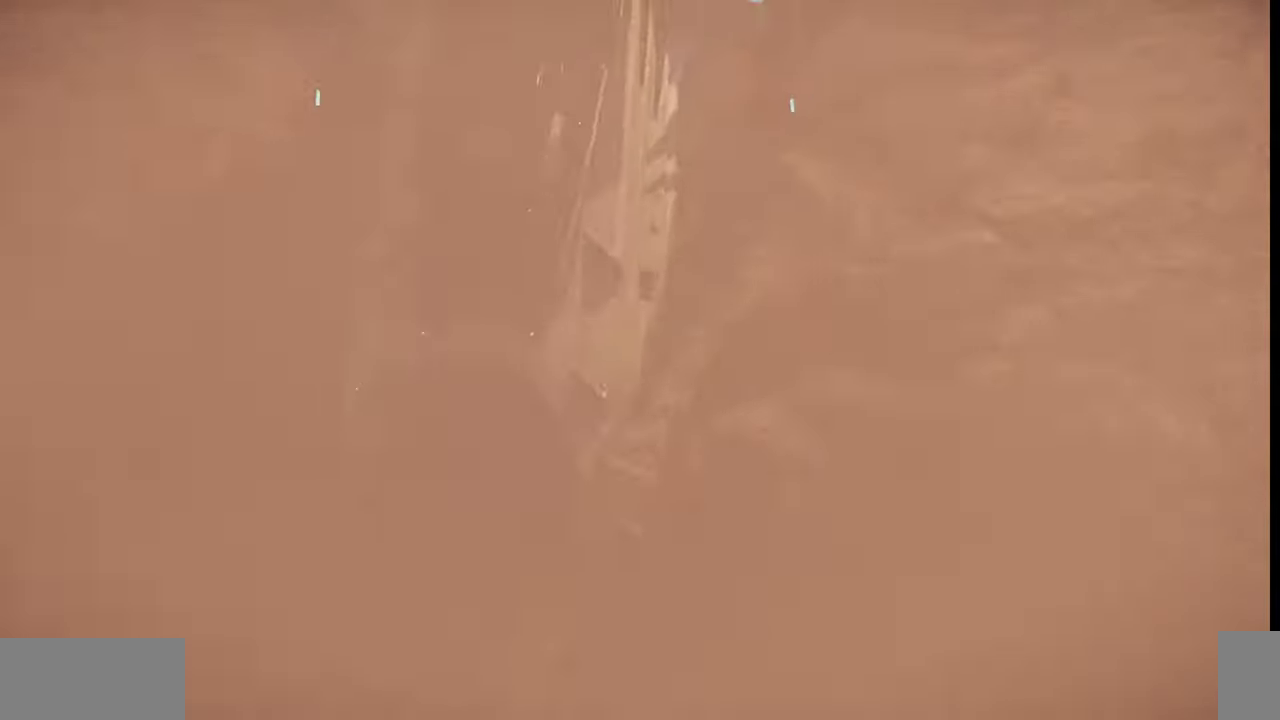
{"keys": ["z"], "mouse": [], "events": []}
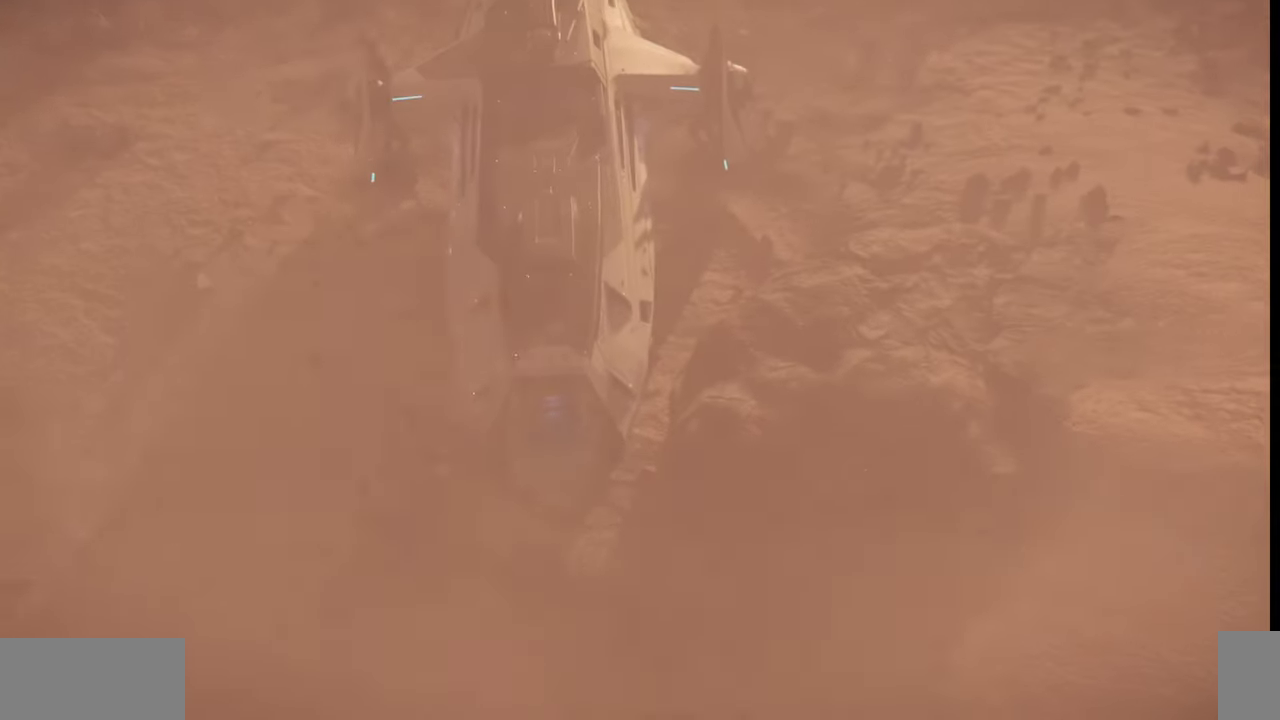
{"keys": ["z"], "mouse": [], "events": []}
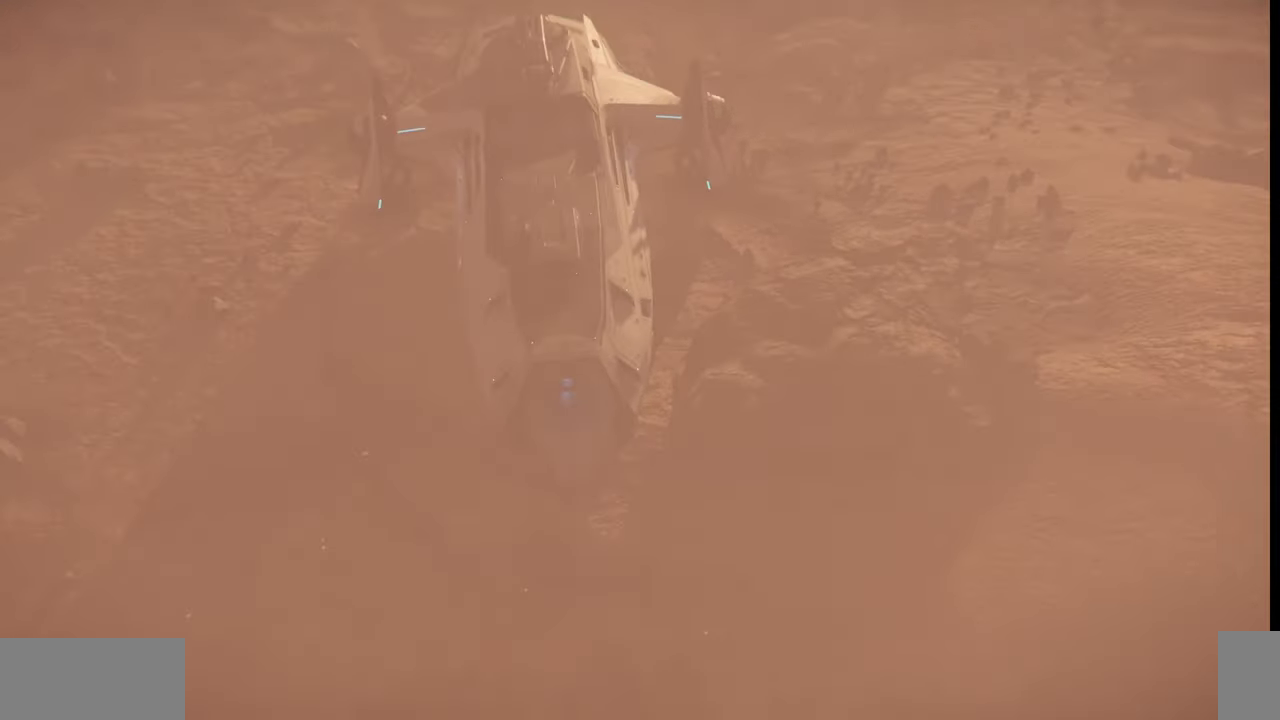
{"keys": ["z"], "mouse": [], "events": []}
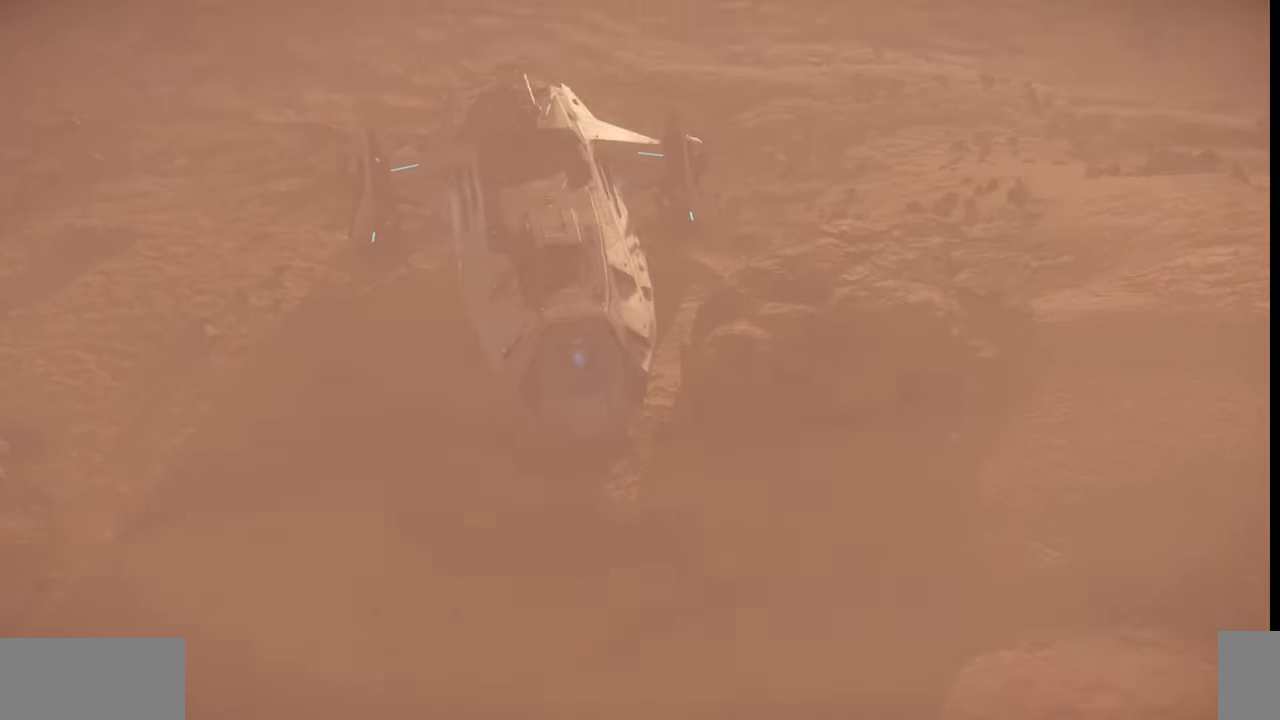
{"keys": ["z"], "mouse": [], "events": []}
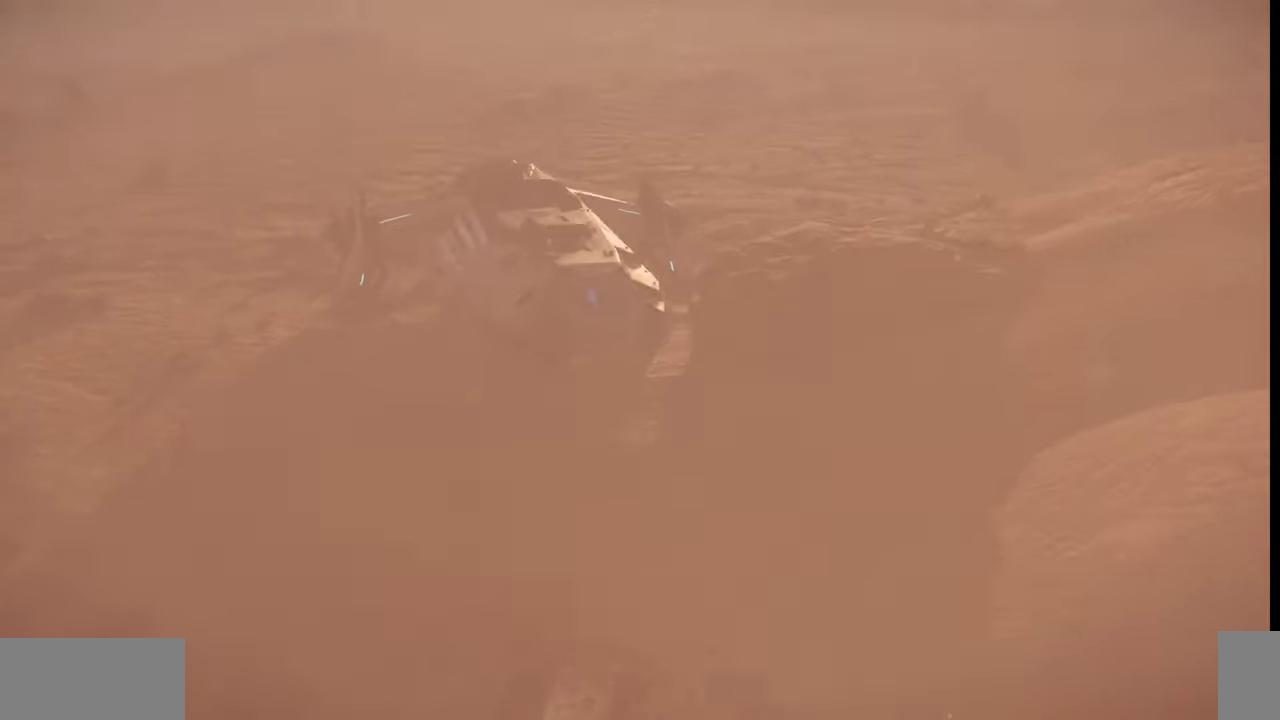
{"keys": ["z"], "mouse": [], "events": []}
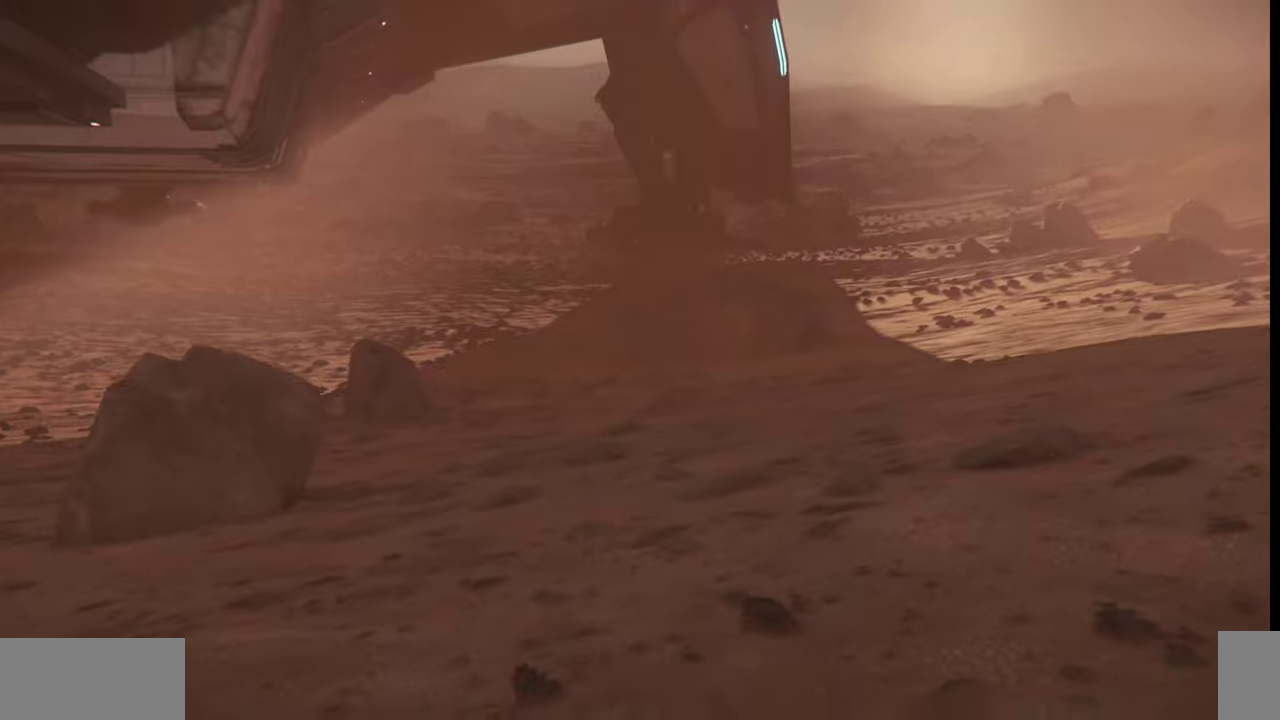
{"keys": ["z"], "mouse": [], "events": []}
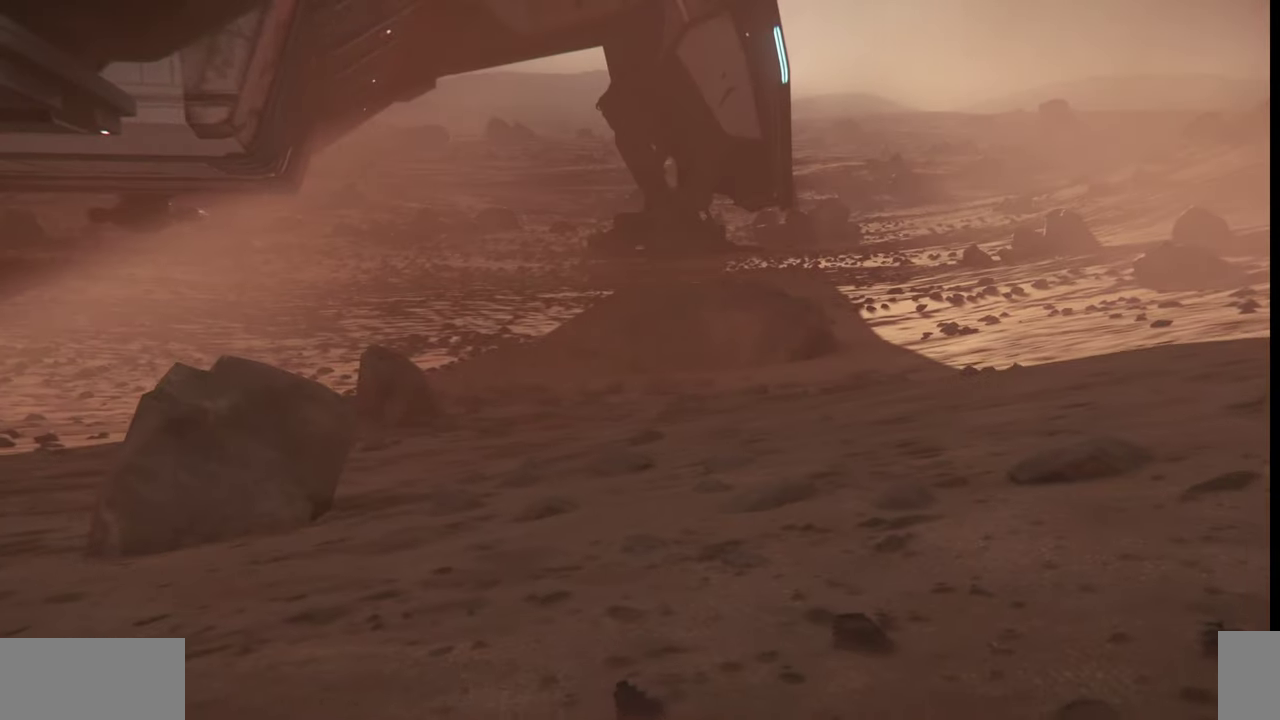
{"keys": ["z"], "mouse": [], "events": []}
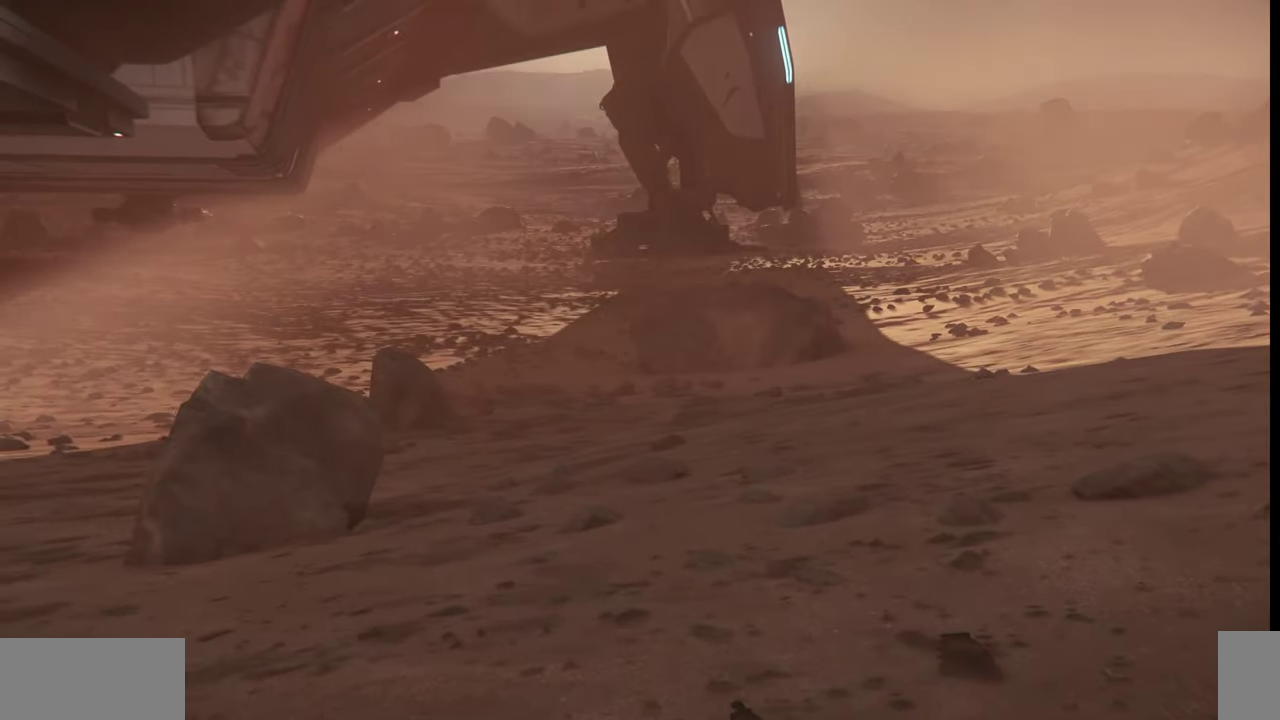
{"keys": ["z"], "mouse": [], "events": []}
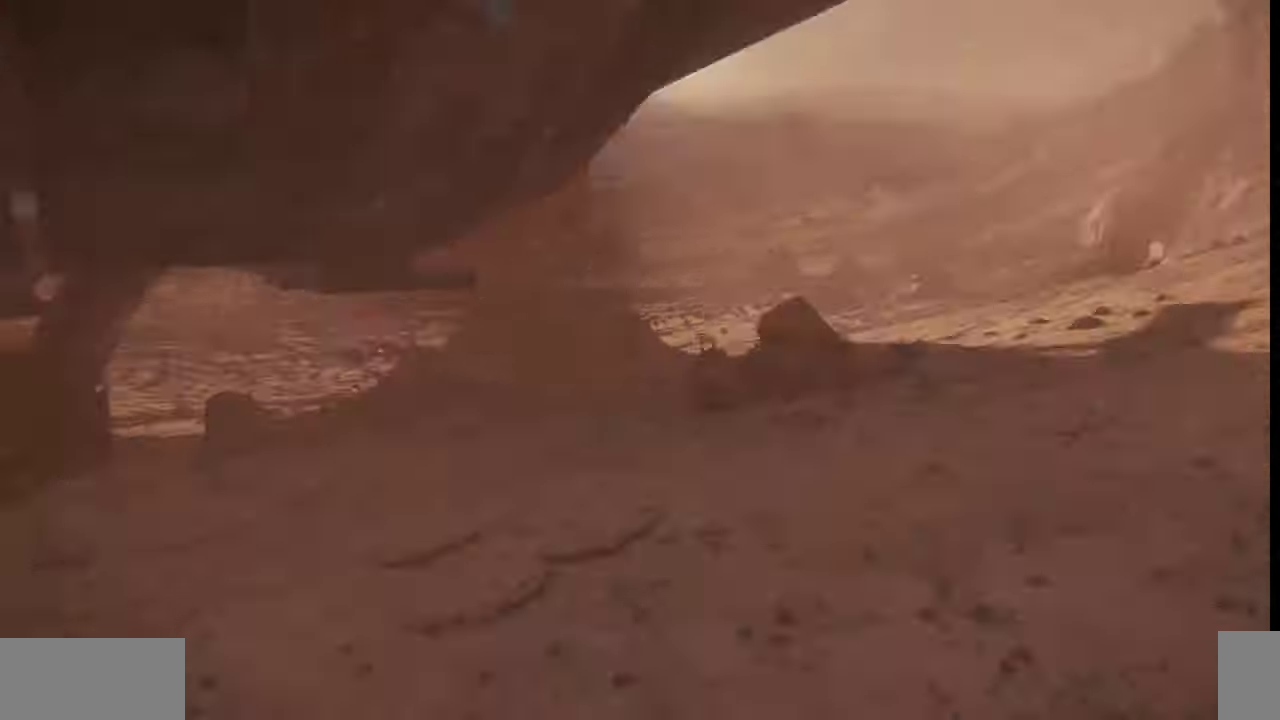
{"keys": ["z"], "mouse": [], "events": []}
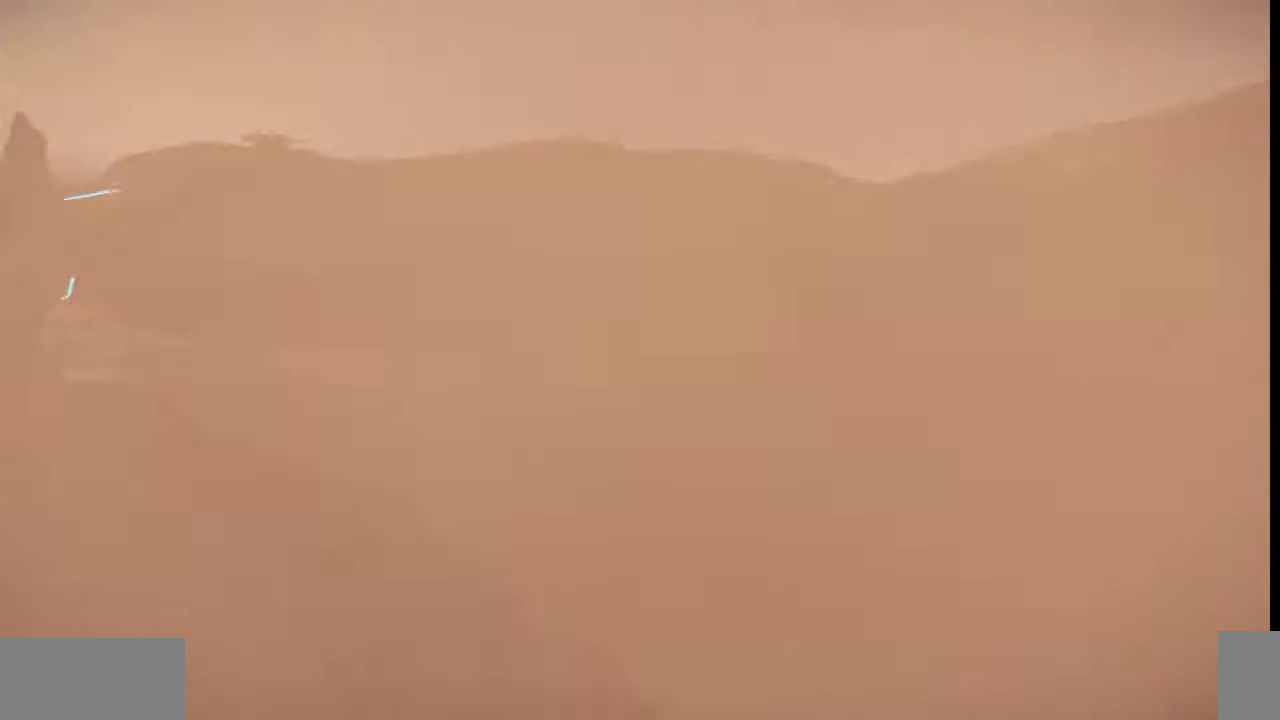
{"keys": ["z"], "mouse": [], "events": []}
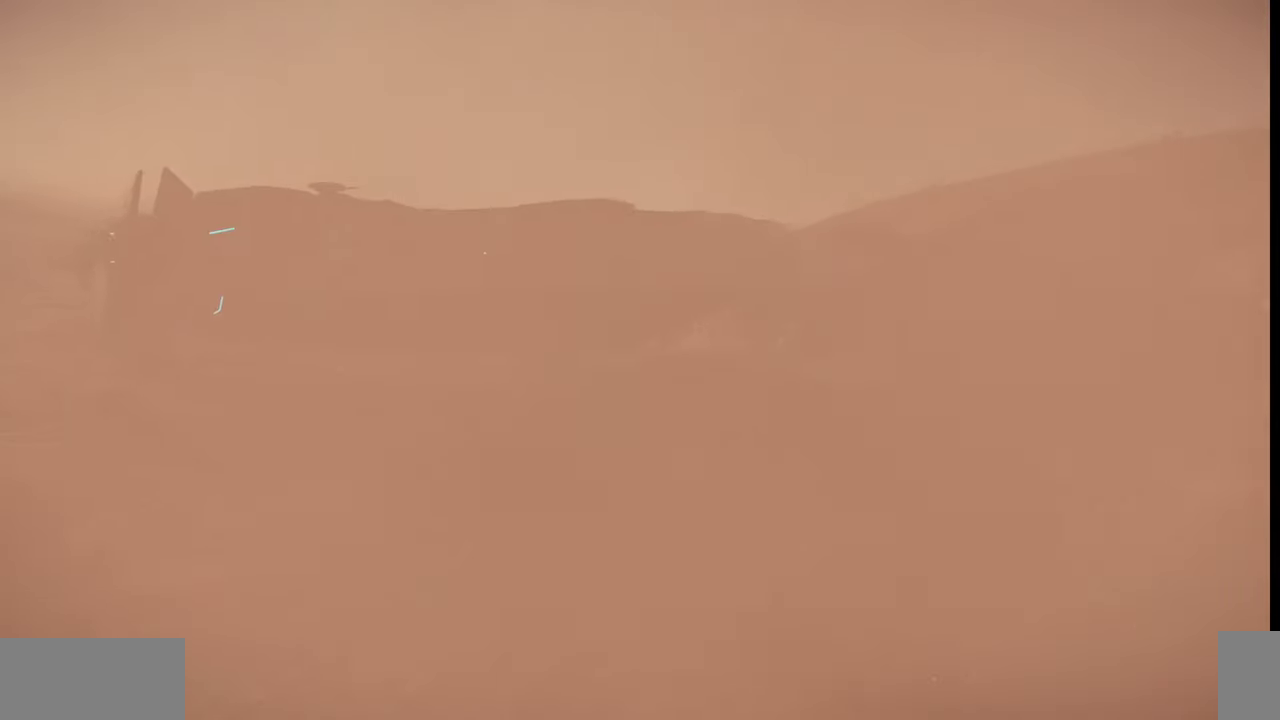
{"keys": ["z"], "mouse": [], "events": []}
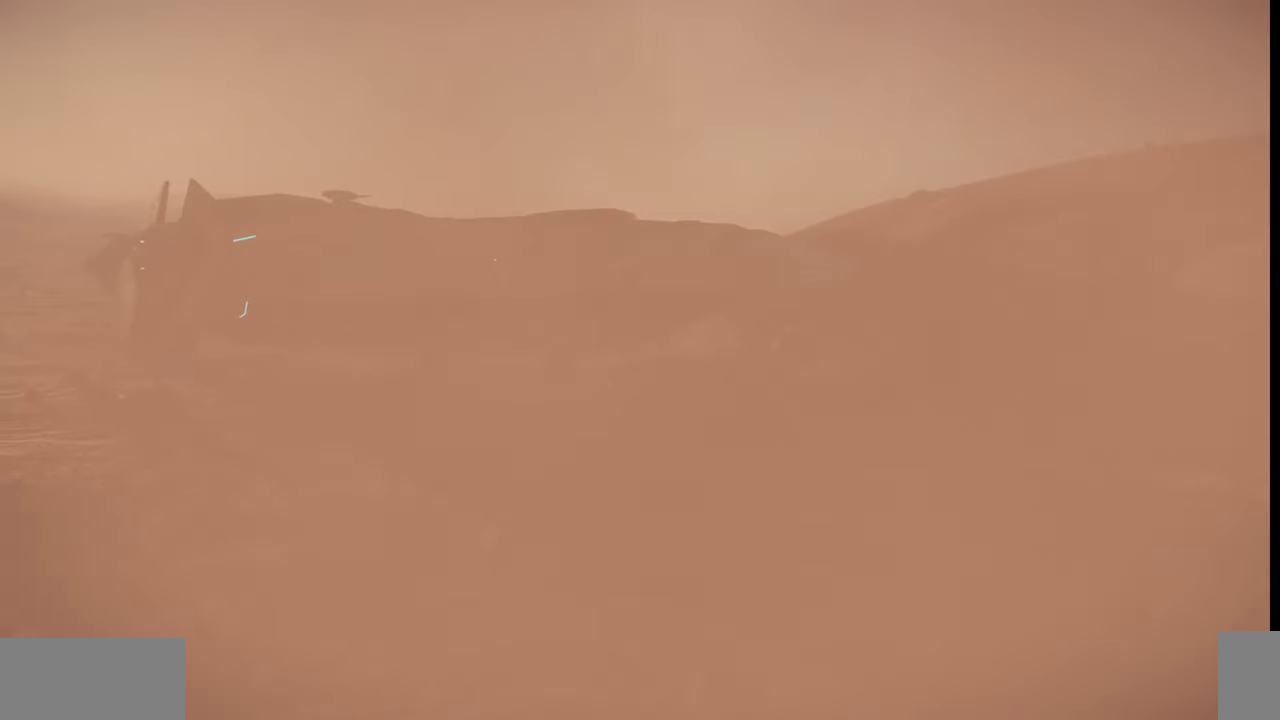
{"keys": ["z"], "mouse": [], "events": []}
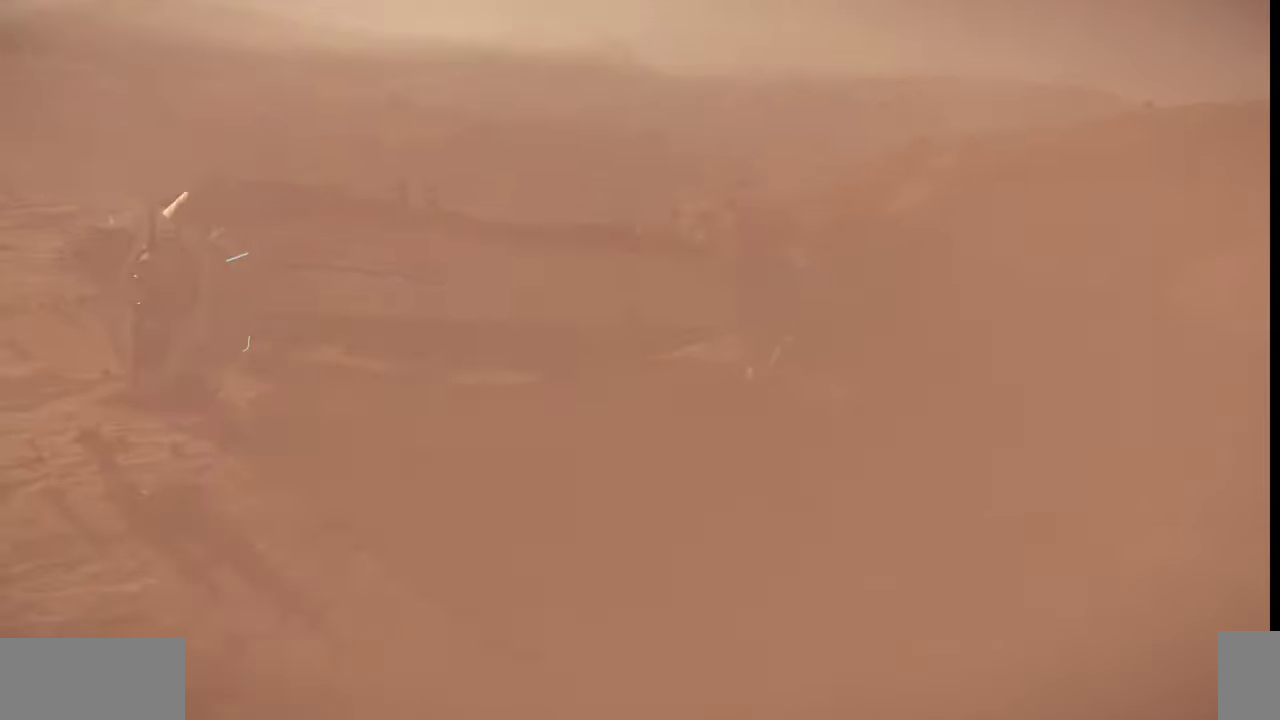
{"keys": ["z"], "mouse": [], "events": []}
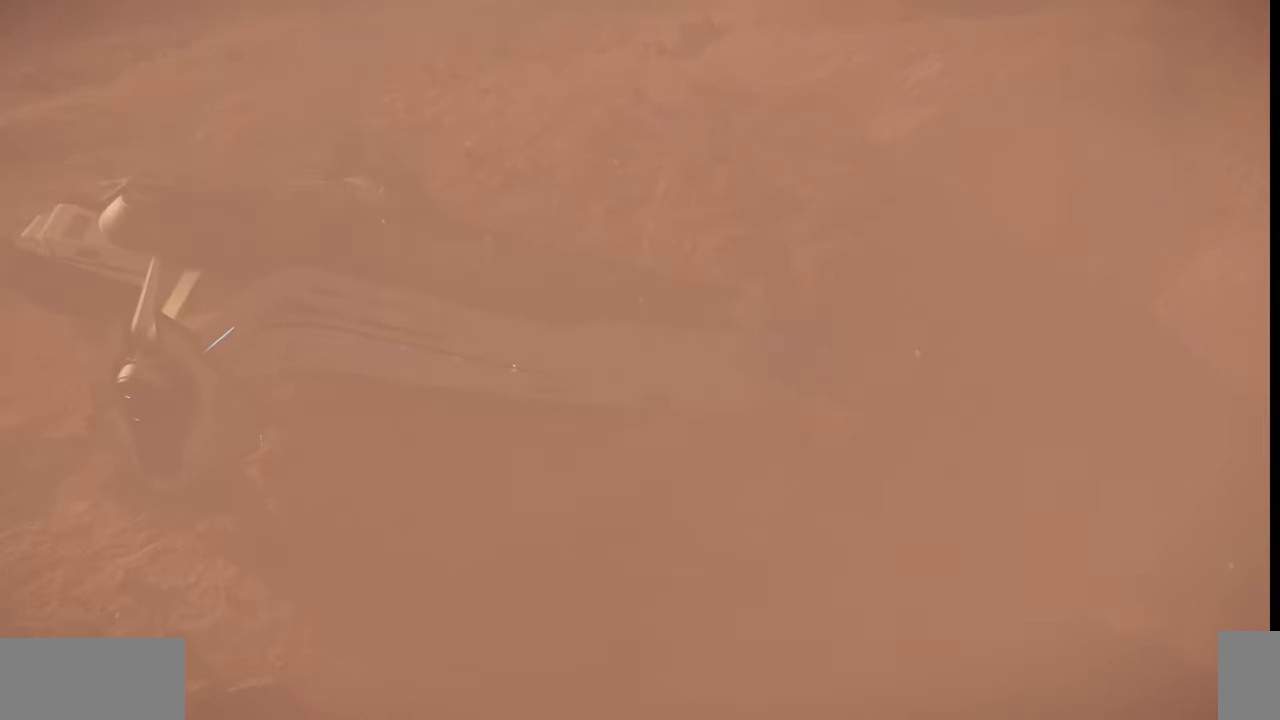
{"keys": ["z"], "mouse": [], "events": []}
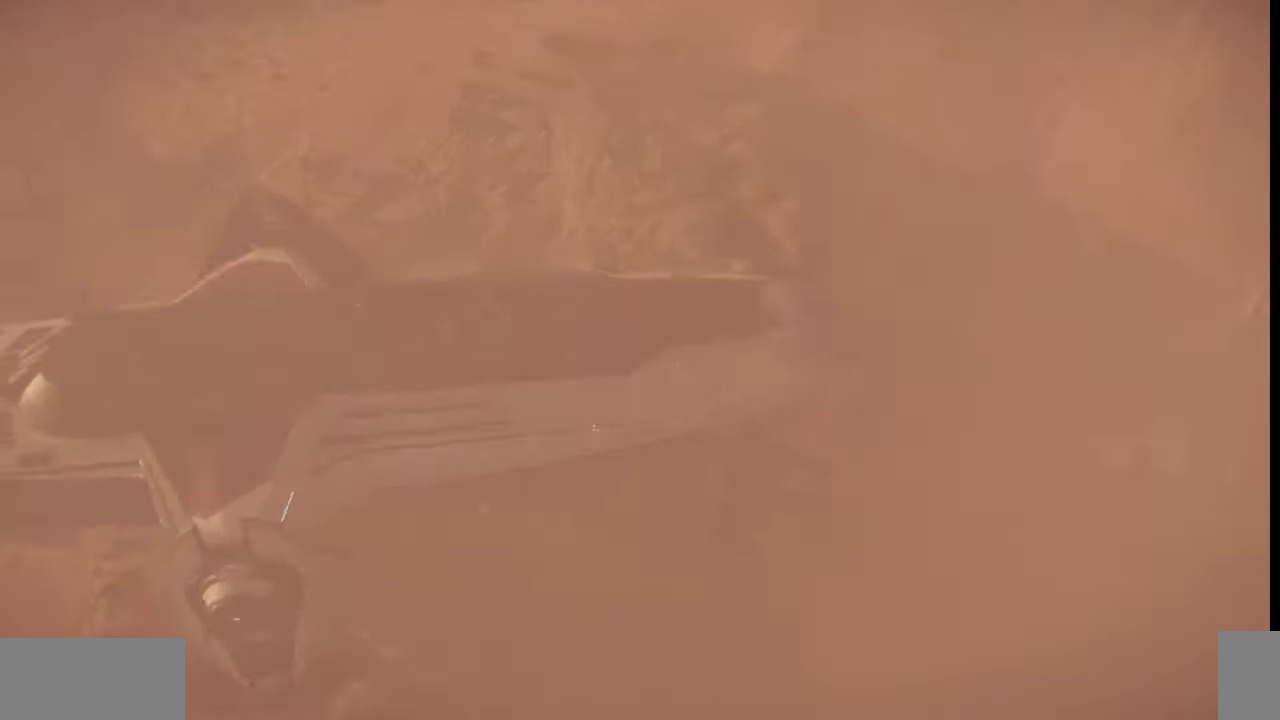
{"keys": ["z"], "mouse": [], "events": []}
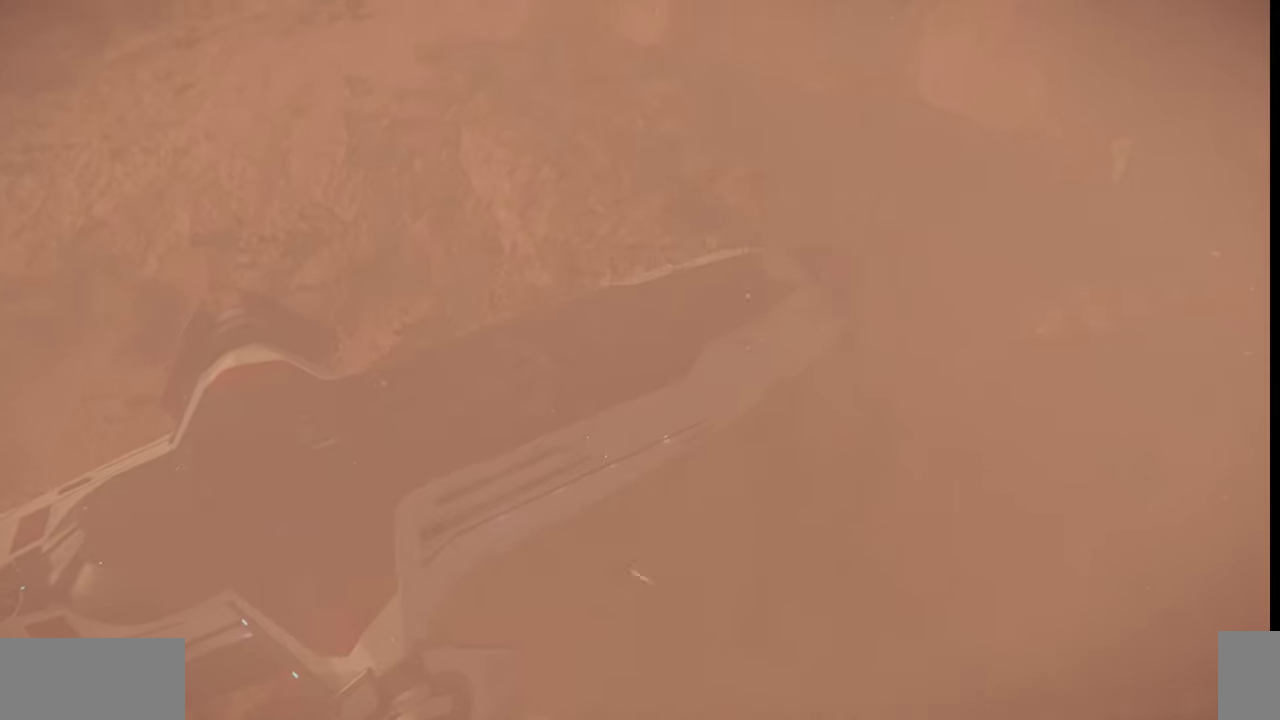
{"keys": ["z"], "mouse": [], "events": []}
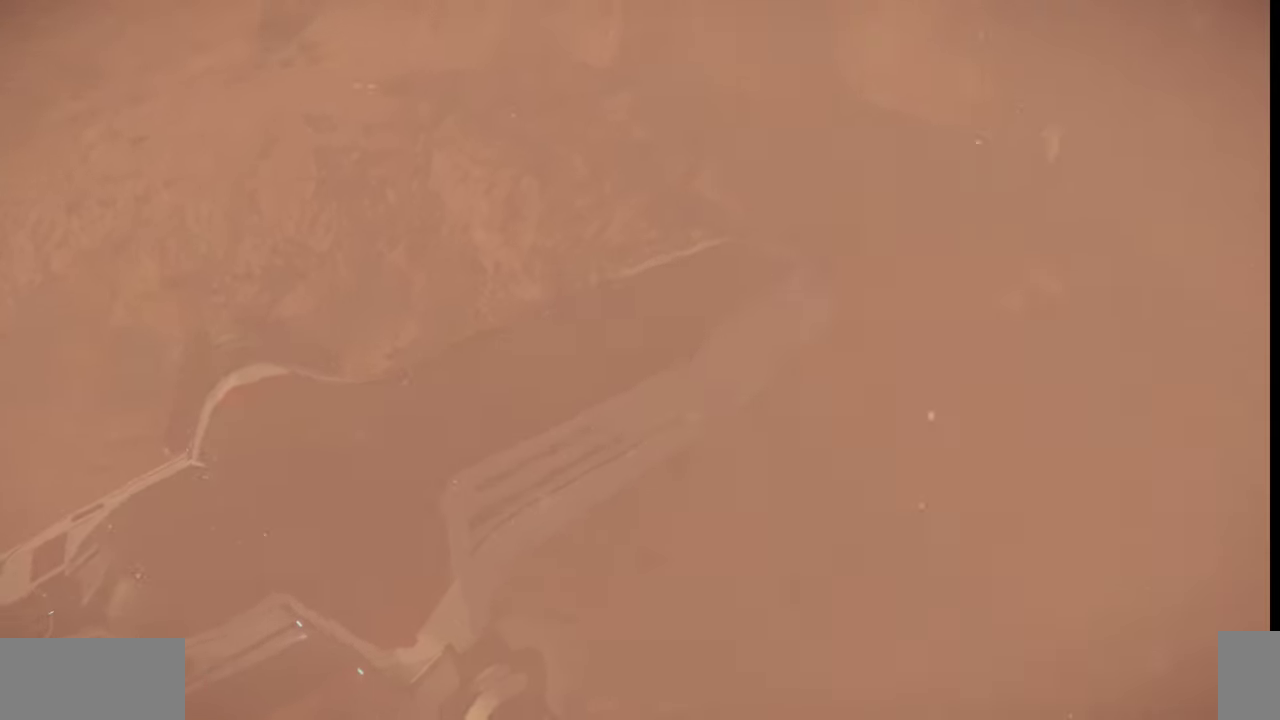
{"keys": ["z"], "mouse": [], "events": []}
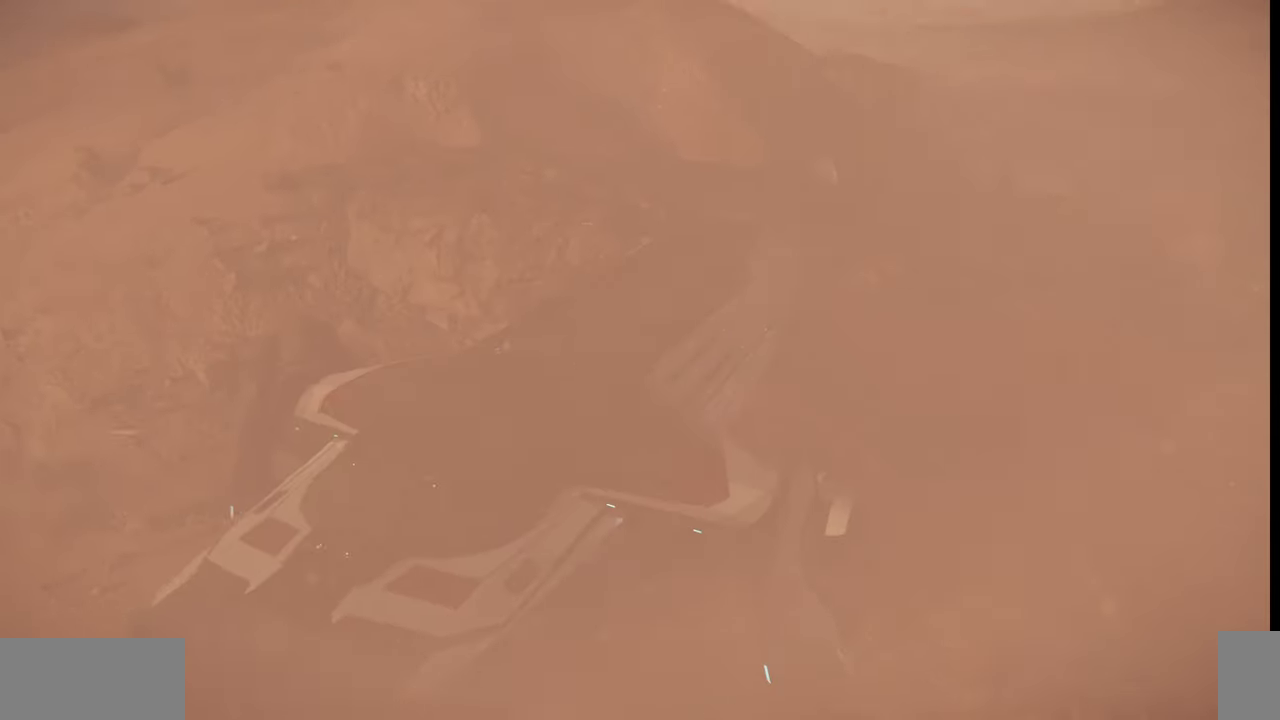
{"keys": [], "mouse": [], "events": [[334, "z", "up"]]}